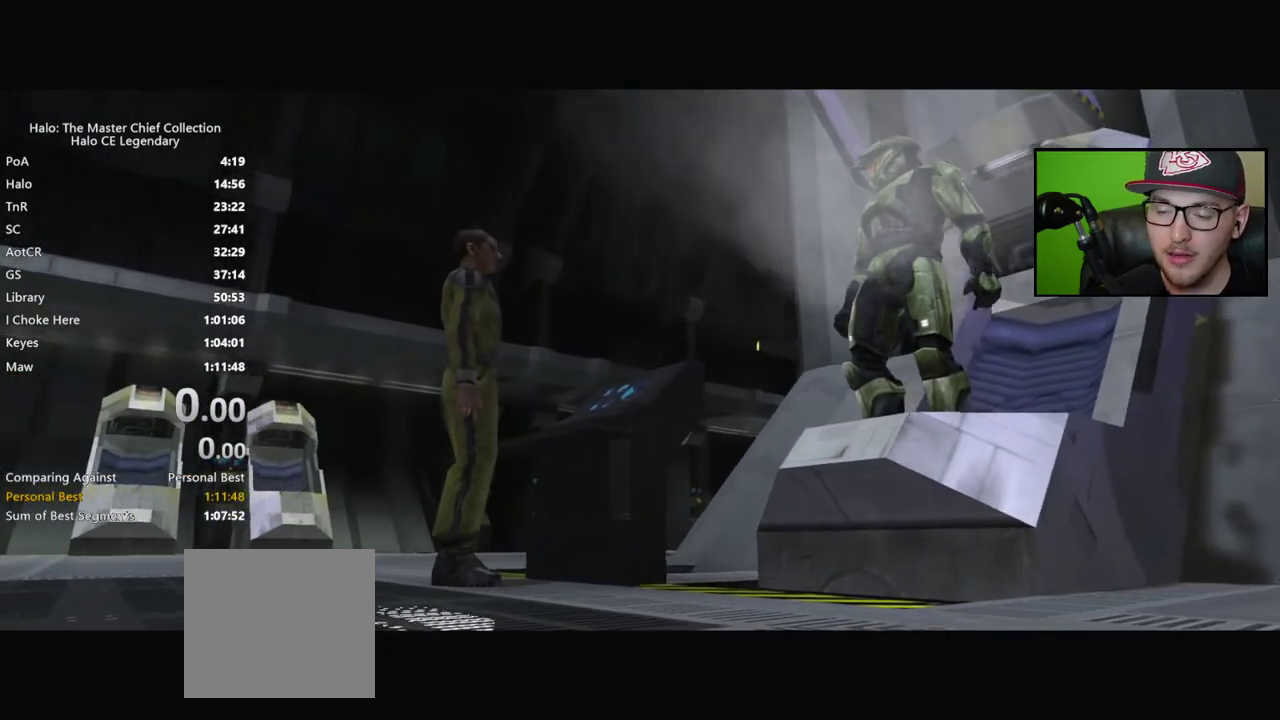
Gameplay with a controller (Xbox layout); each line is a JSON object with the inputs held at the frame after it. "events" lists button and stick changes between this image and that frame as [ms after this image, input, new state], when the widget could be followed in between. Not read: left_stick.
{"buttons": [], "right_stick": "center", "events": [[400, "R2", "down"], [483, "R2", "up"]]}
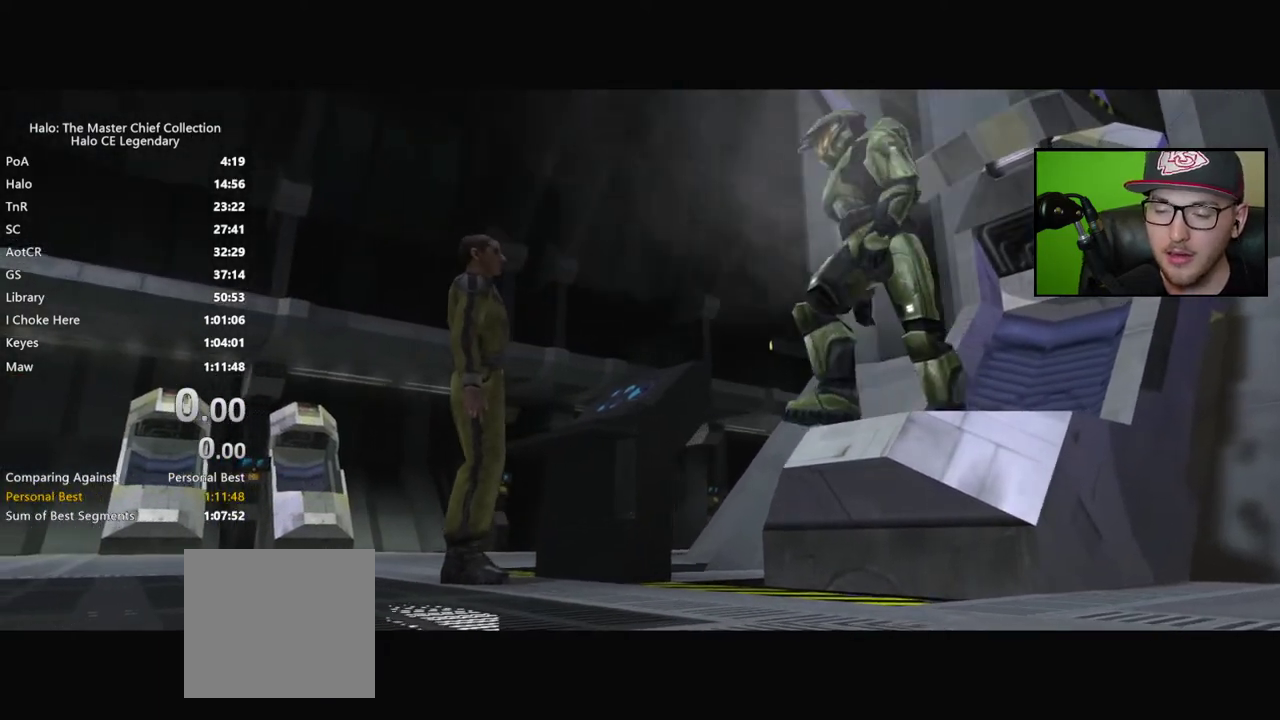
{"buttons": [], "right_stick": "center", "events": [[150, "R2", "down"], [250, "R2", "up"], [317, "L2", "down"], [417, "R2", "down"], [483, "L2", "up"], [500, "R2", "up"]]}
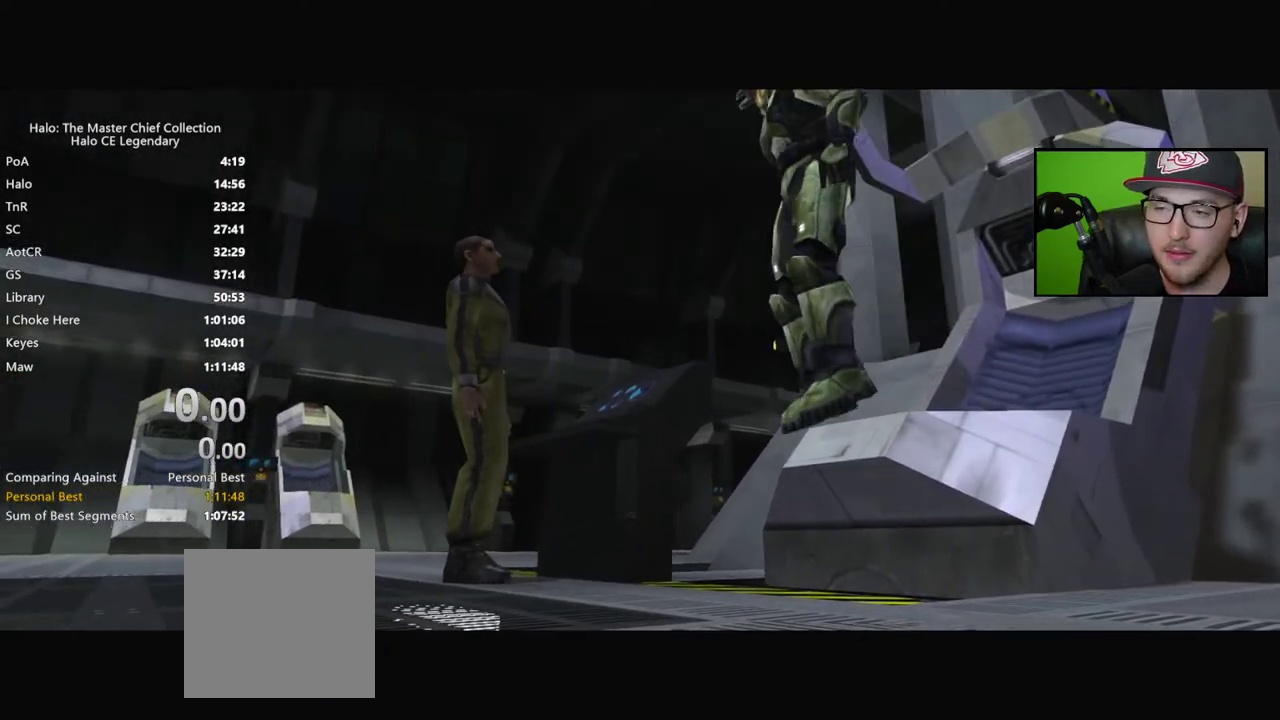
{"buttons": ["R2"], "right_stick": "center", "events": [[150, "R2", "down"], [167, "L2", "down"], [233, "L2", "up"], [233, "R2", "up"], [367, "L2", "down"], [450, "R2", "down"], [500, "L2", "up"]]}
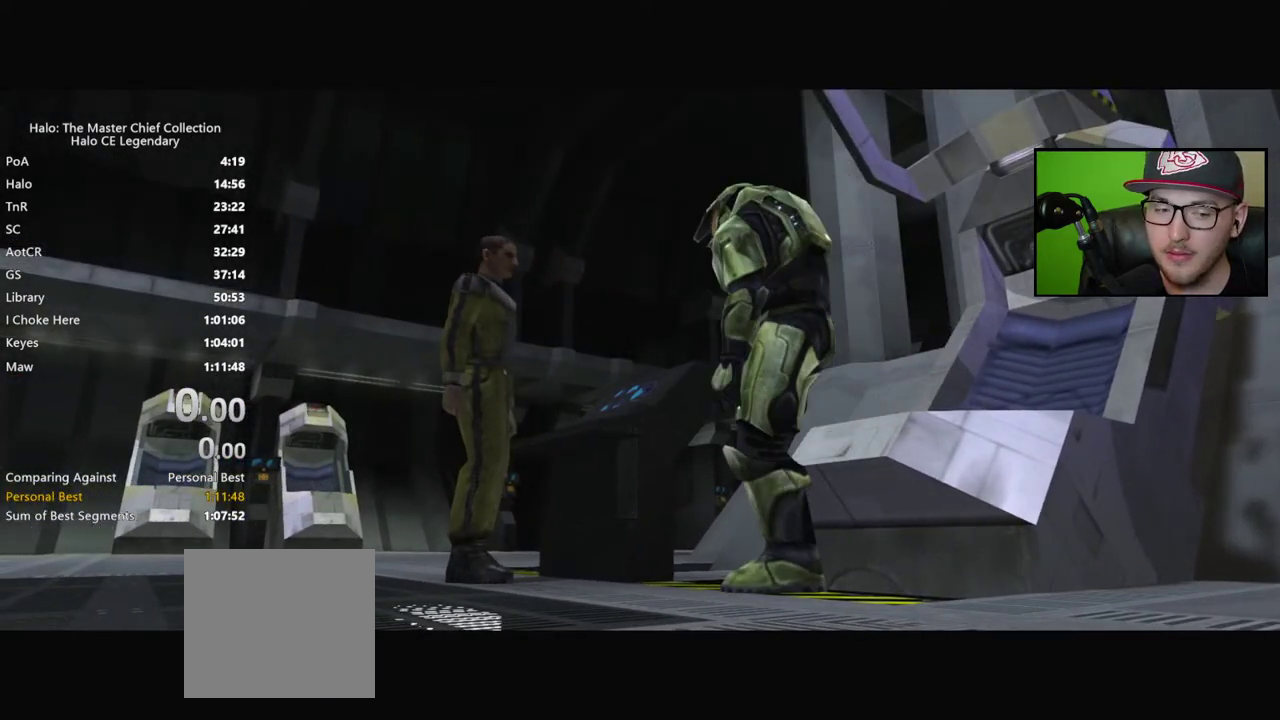
{"buttons": [], "right_stick": "center", "events": [[50, "R2", "up"], [117, "L2", "down"], [200, "R2", "down"], [217, "L2", "up"], [267, "R2", "up"], [333, "L2", "down"], [383, "R2", "down"], [467, "L2", "up"], [467, "R2", "up"]]}
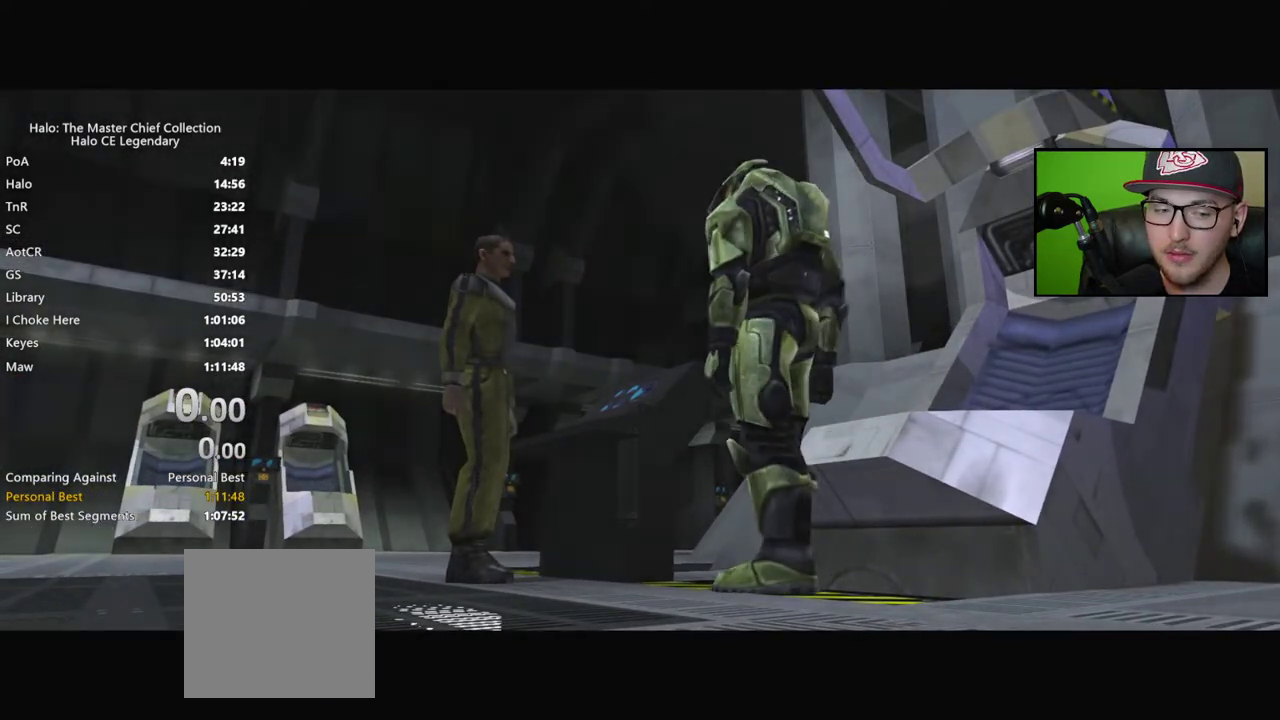
{"buttons": [], "right_stick": "center", "events": [[83, "L2", "down"], [217, "L2", "up"], [300, "R2", "down"], [367, "R2", "up"]]}
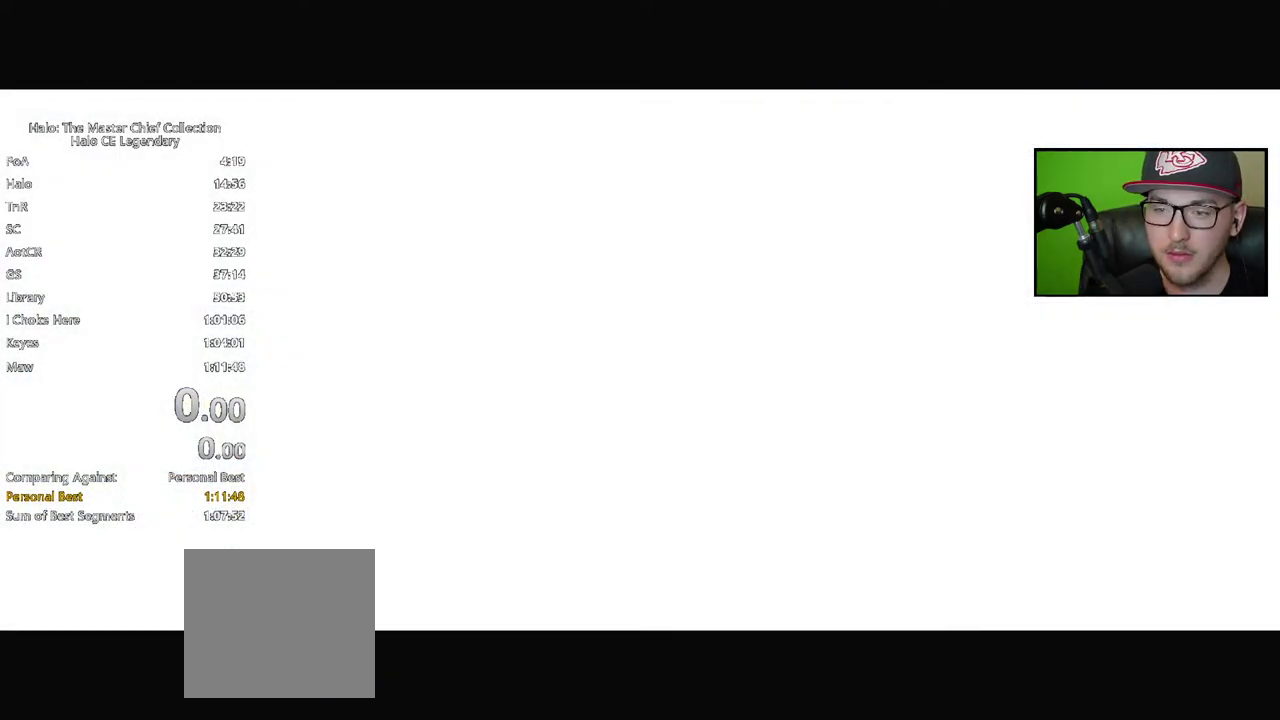
{"buttons": [], "right_stick": "center", "events": []}
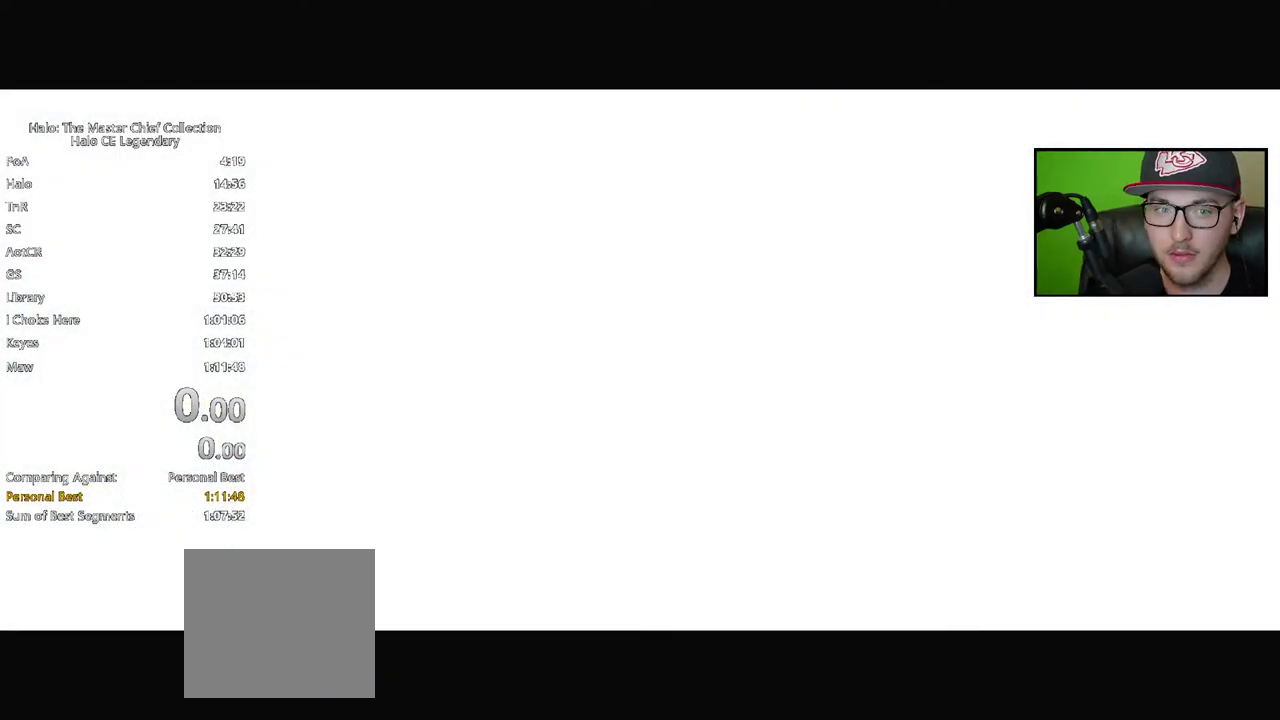
{"buttons": [], "right_stick": "center", "events": []}
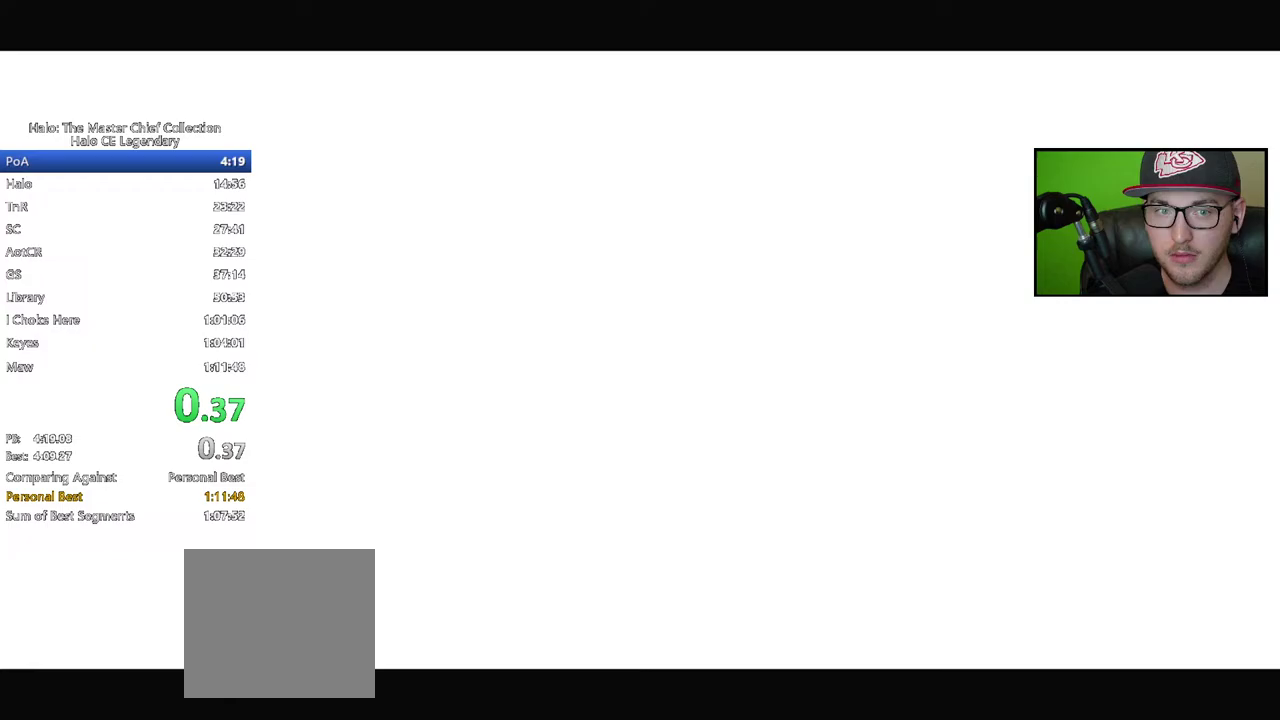
{"buttons": [], "right_stick": "left", "events": [[367, "right_stick", "left"]]}
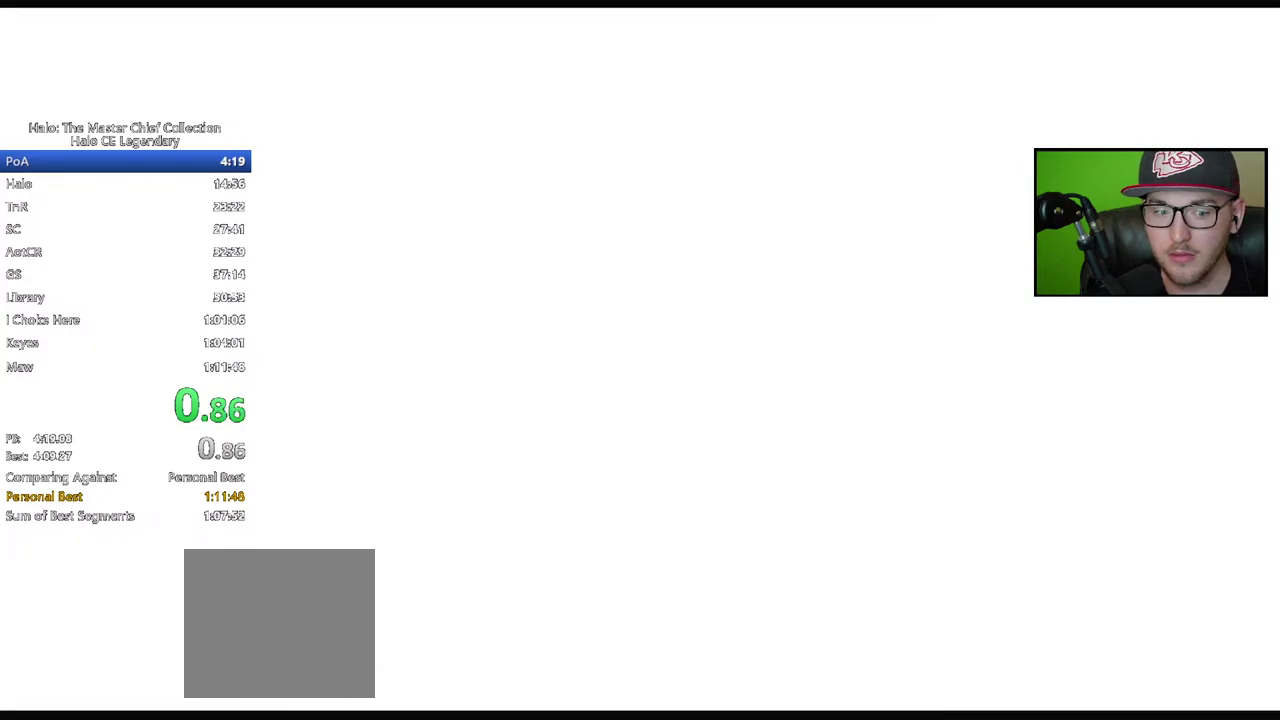
{"buttons": [], "right_stick": "down"}
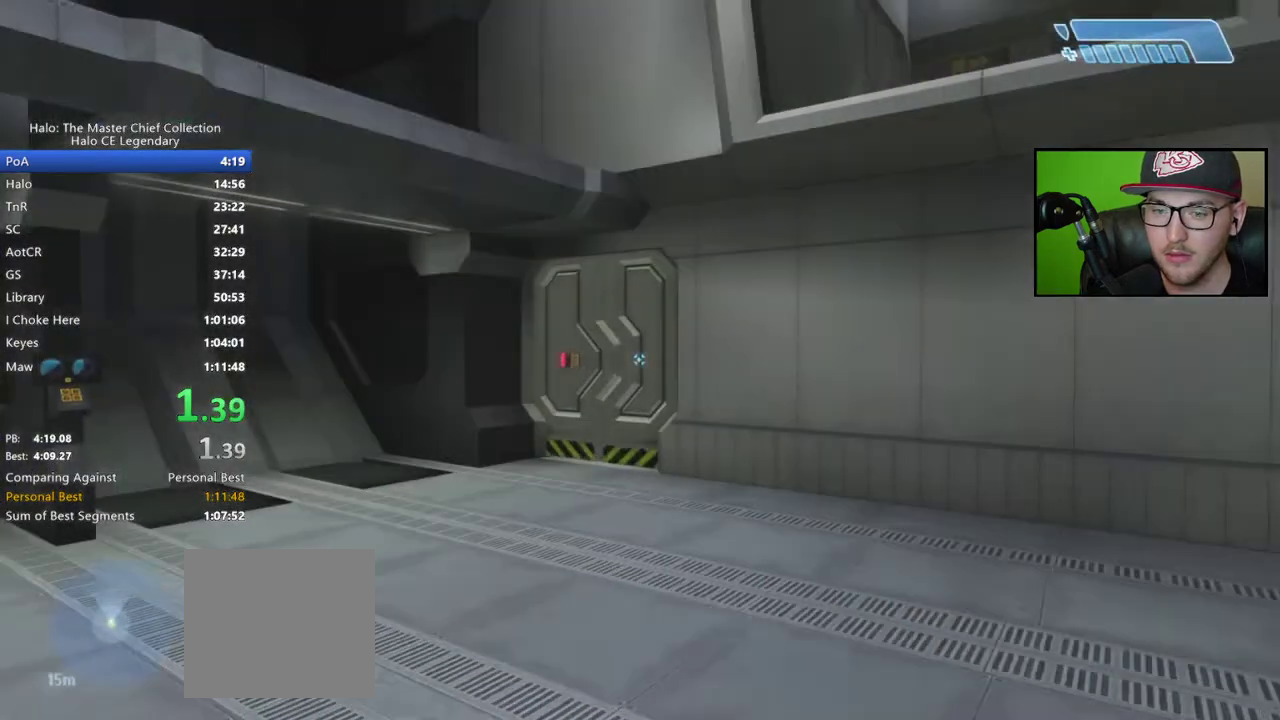
{"buttons": [], "right_stick": "center"}
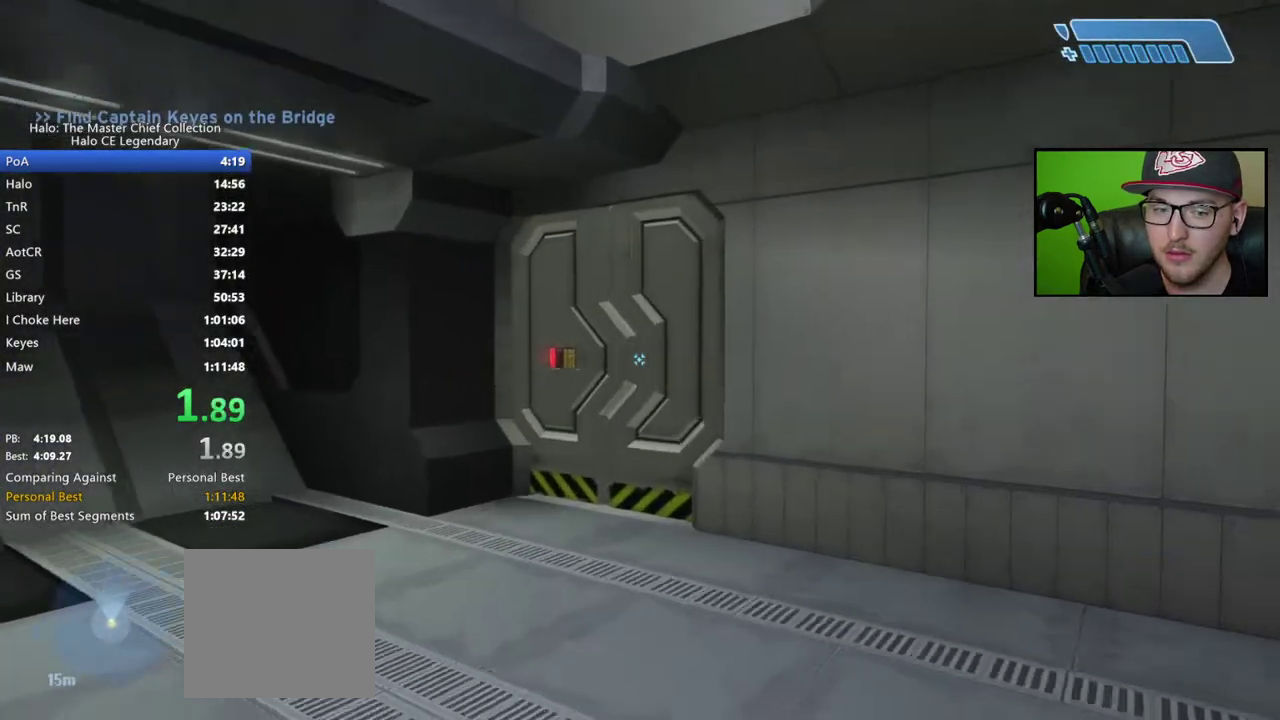
{"buttons": [], "right_stick": "right", "events": [[500, "right_stick", "right"]]}
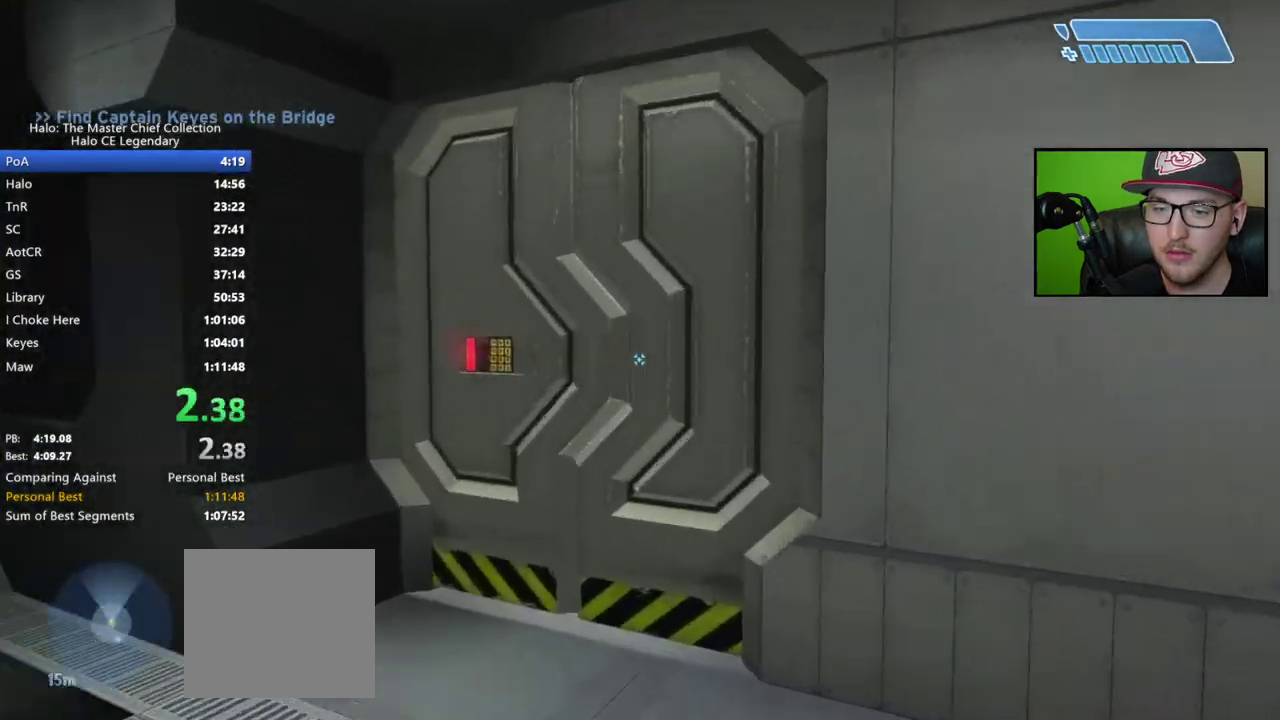
{"buttons": [], "right_stick": "right", "events": []}
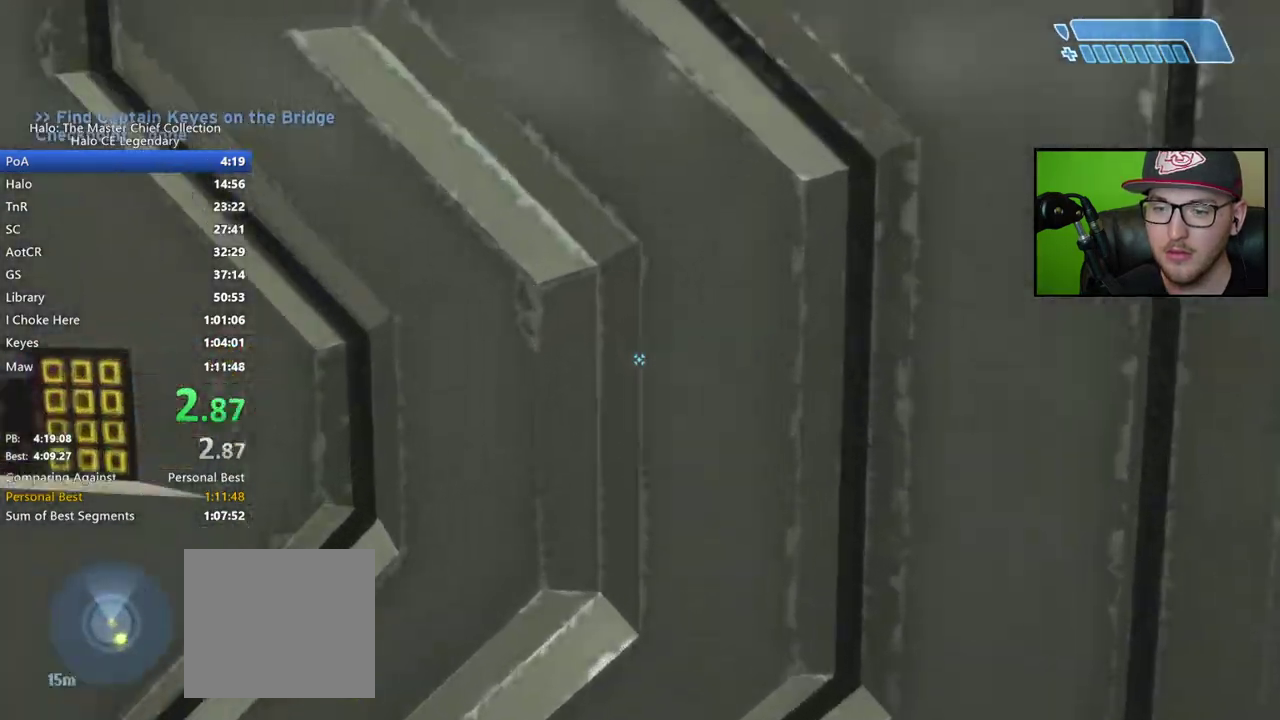
{"buttons": [], "right_stick": "center", "events": [[250, "right_stick", "center"]]}
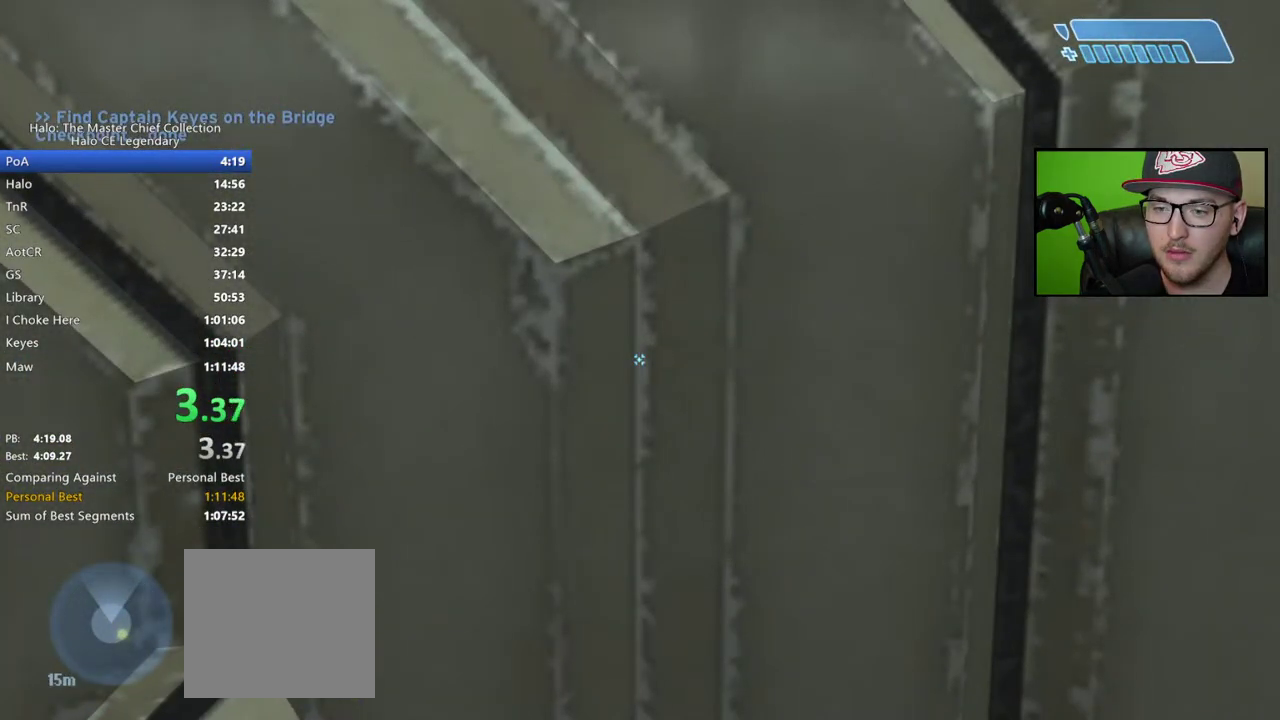
{"buttons": [], "right_stick": "center", "events": []}
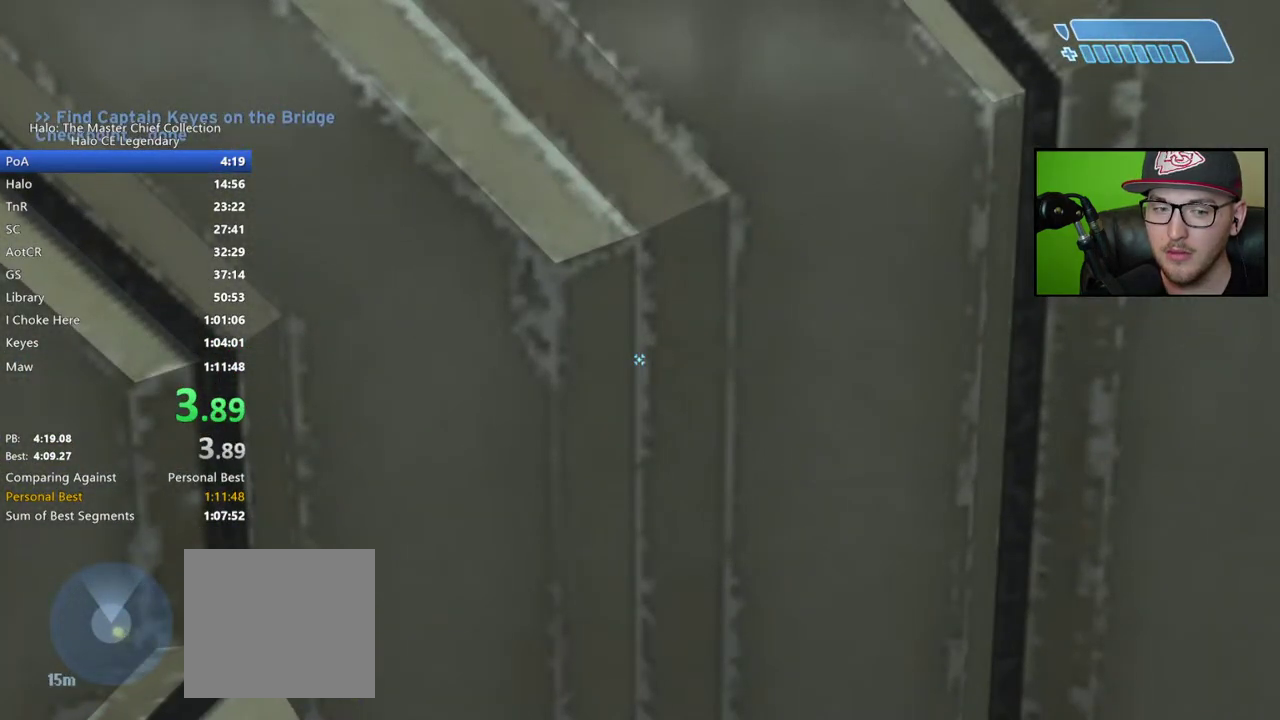
{"buttons": [], "right_stick": "center", "events": []}
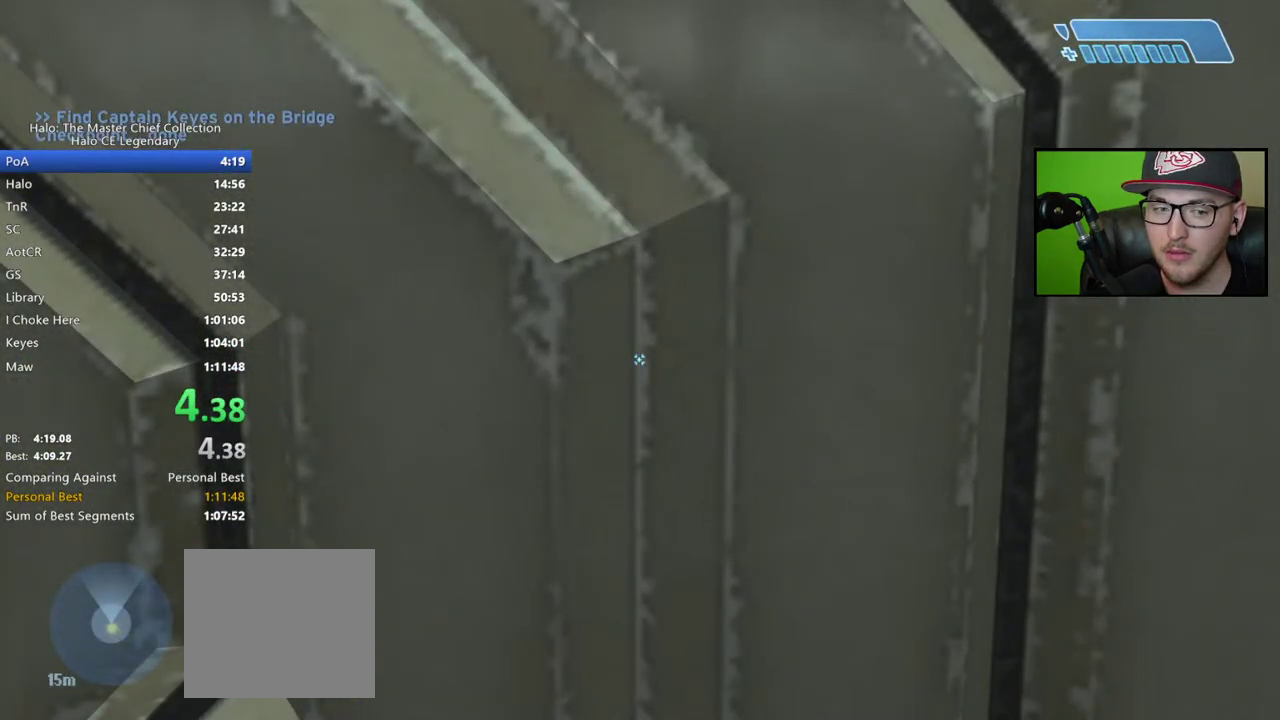
{"buttons": [], "right_stick": "center", "events": []}
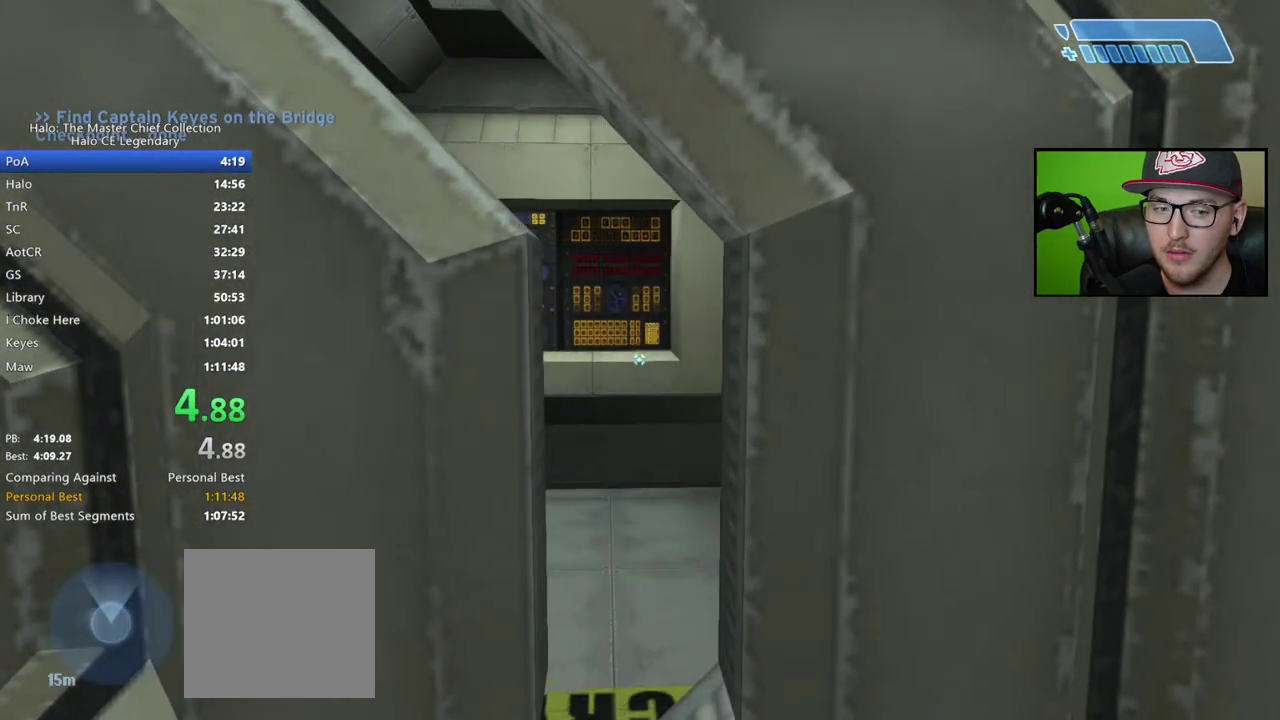
{"buttons": [], "right_stick": "right", "events": [[483, "right_stick", "right"]]}
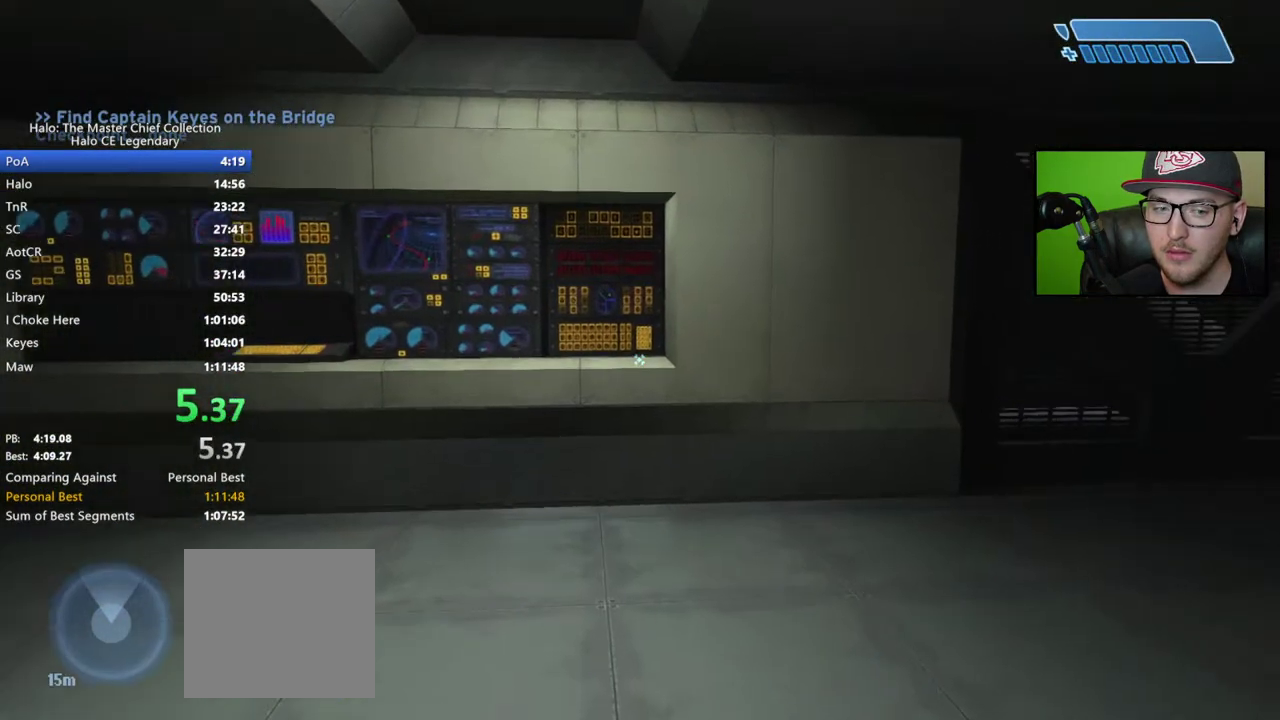
{"buttons": [], "right_stick": "center", "events": [[283, "right_stick", "center"]]}
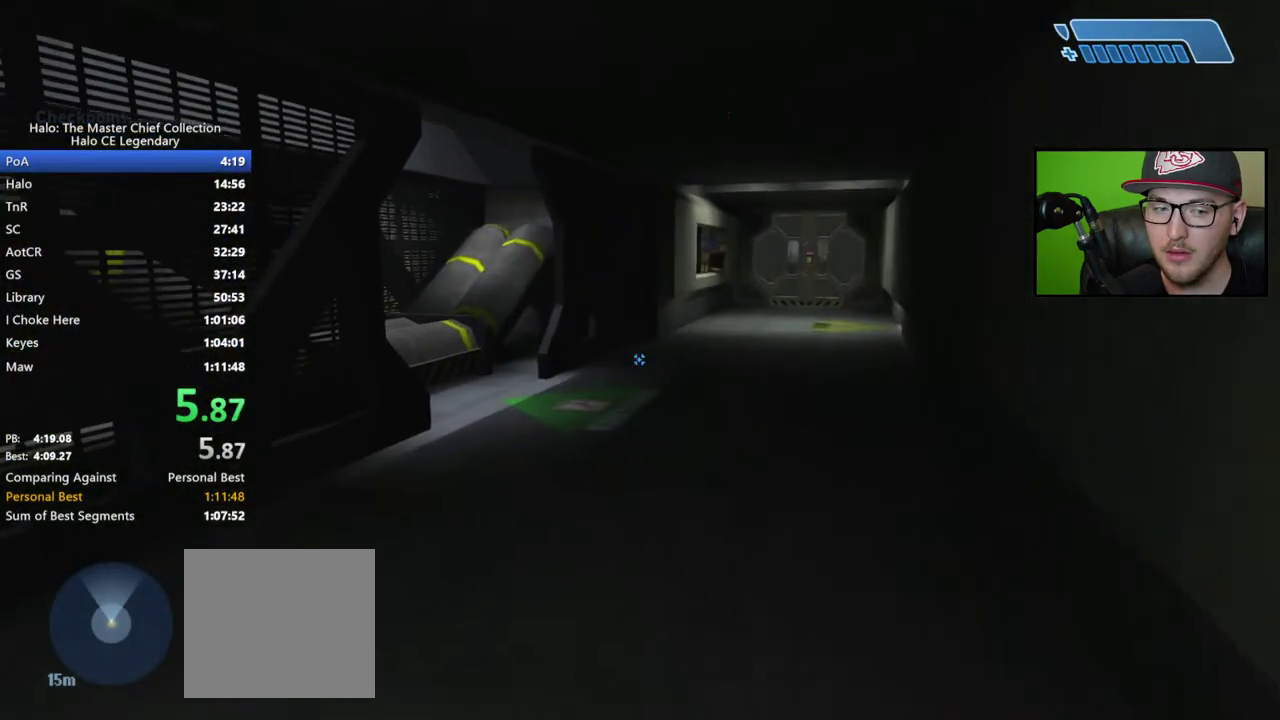
{"buttons": [], "right_stick": "center", "events": []}
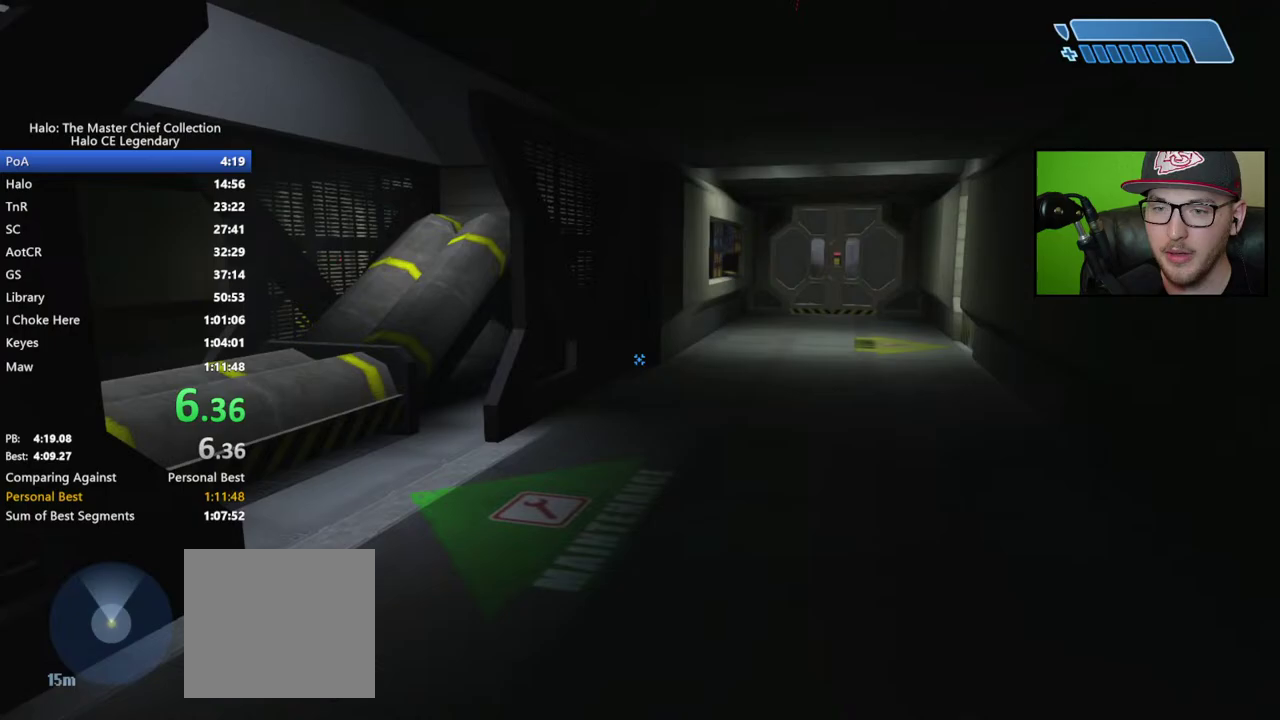
{"buttons": [], "right_stick": "left", "events": [[333, "right_stick", "left"]]}
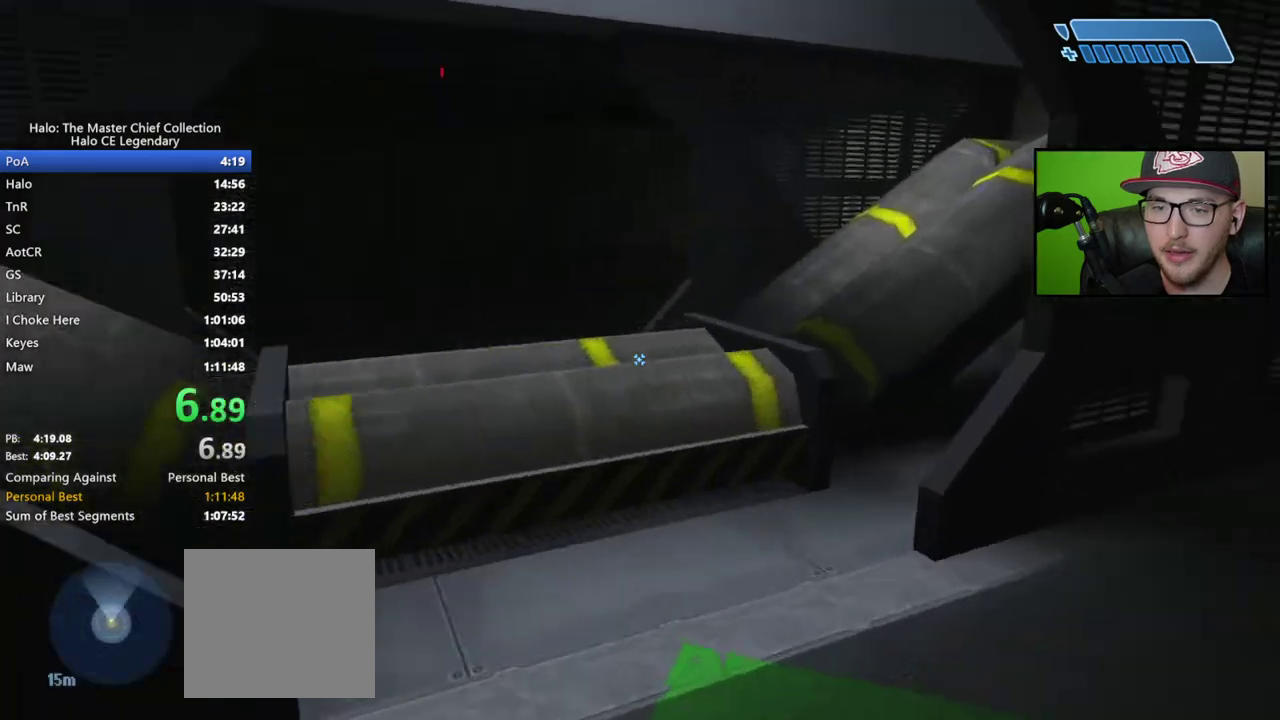
{"buttons": [], "right_stick": "center", "events": [[50, "right_stick", "center"], [100, "A", "down"], [233, "A", "up"]]}
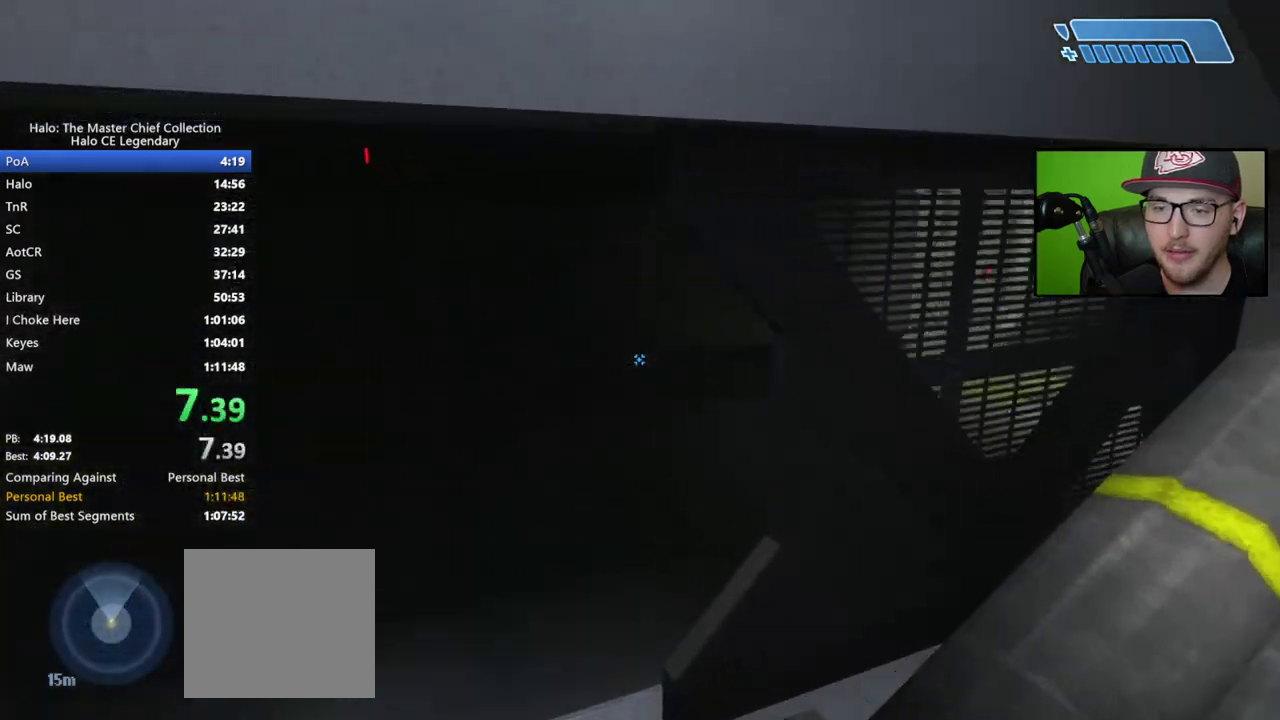
{"buttons": [], "right_stick": "up-right", "events": [[350, "right_stick", "right"], [483, "right_stick", "up-right"]]}
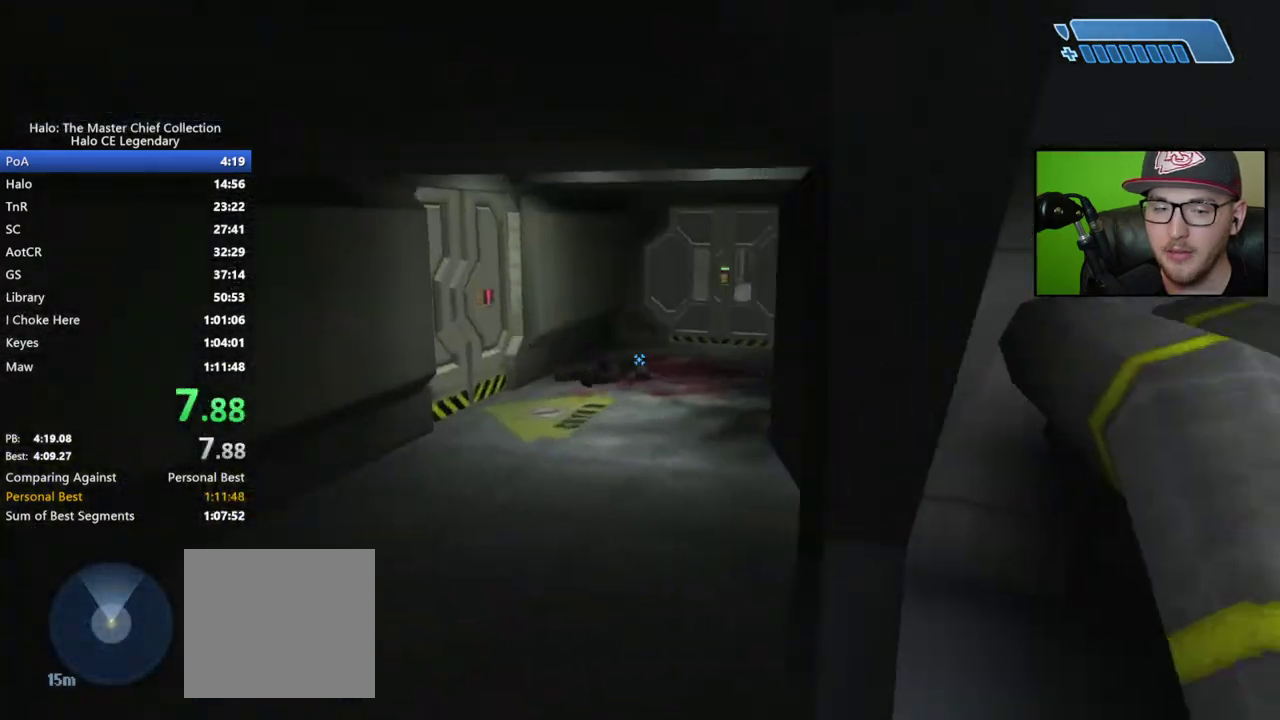
{"buttons": [], "right_stick": "up-left"}
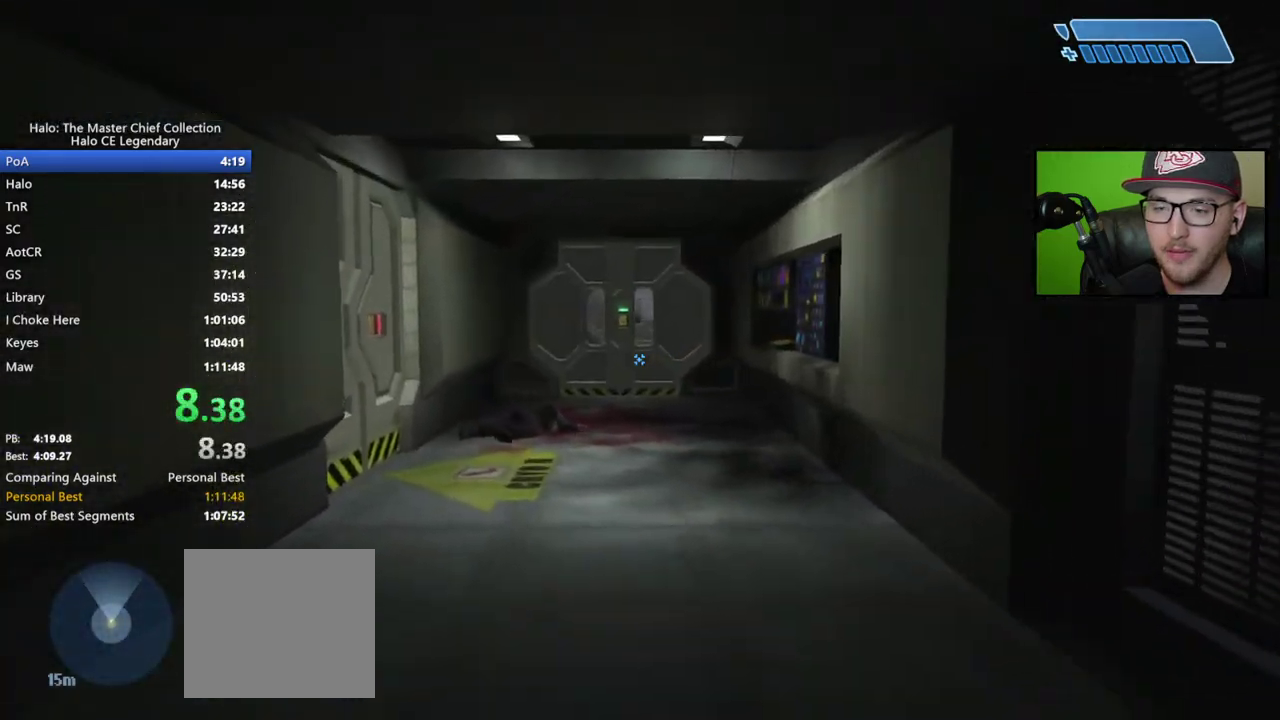
{"buttons": [], "right_stick": "center"}
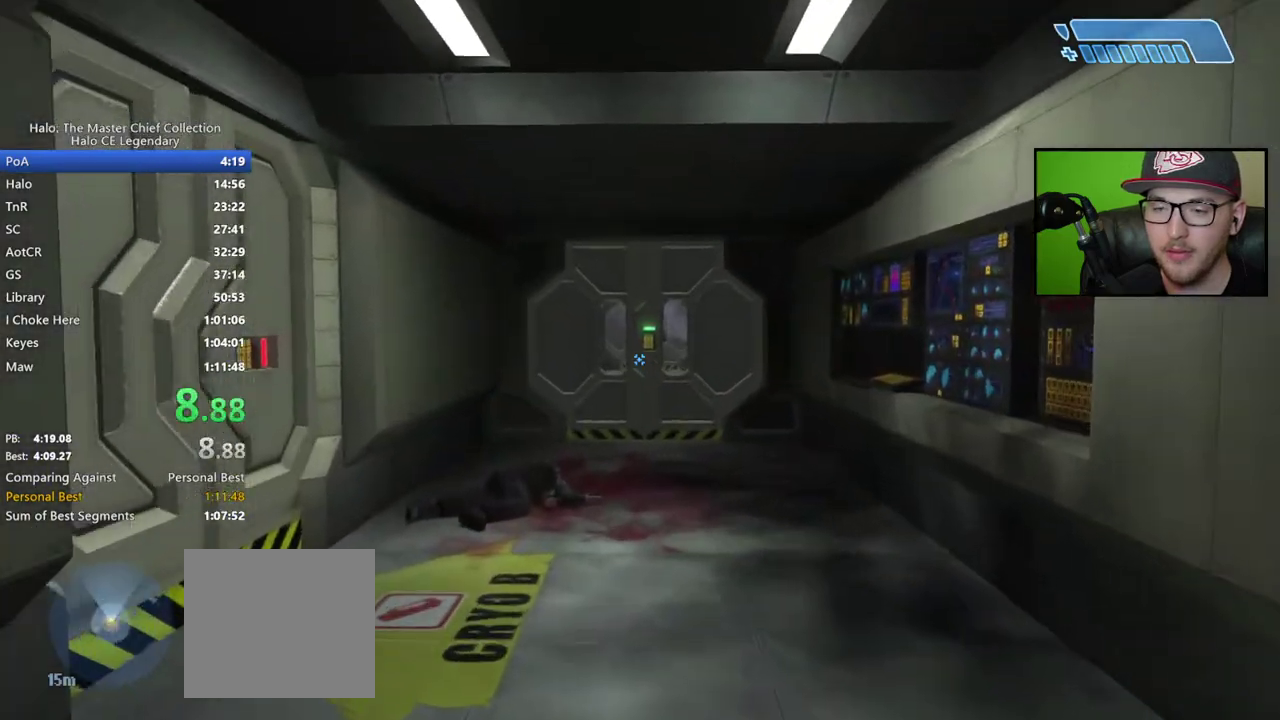
{"buttons": [], "right_stick": "center", "events": []}
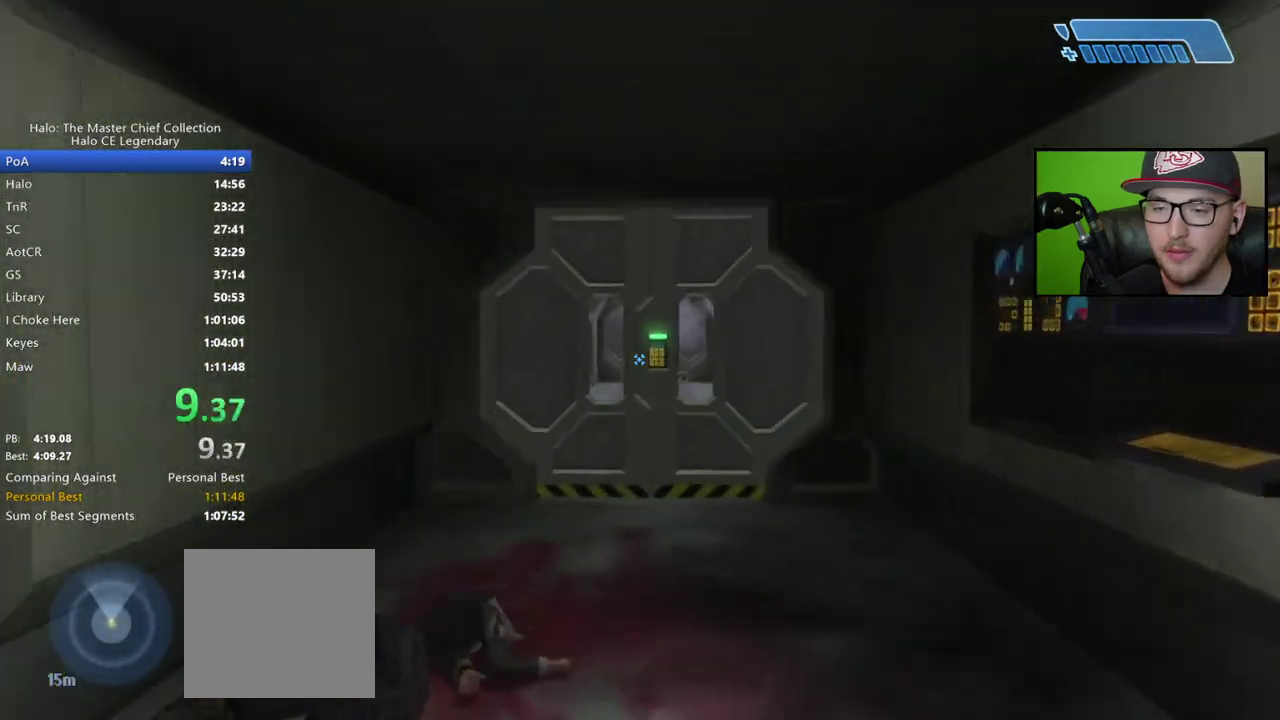
{"buttons": [], "right_stick": "center", "events": []}